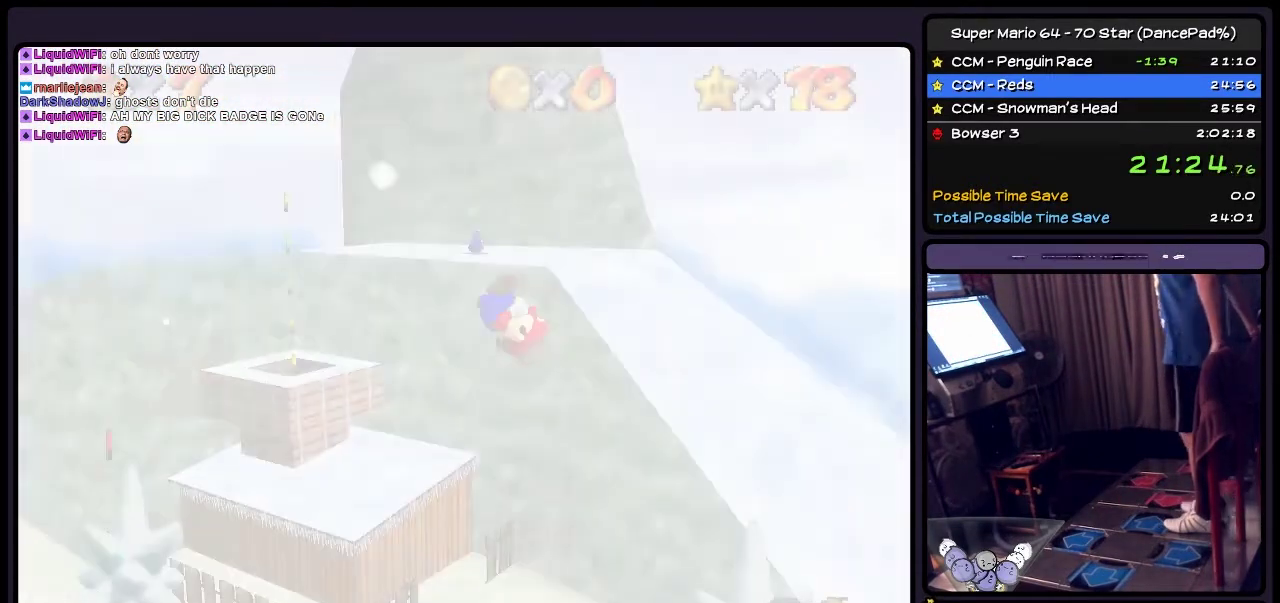
Gameplay with a controller (Nintendo layout); each line is a JSON object with the inputs held at the frame after it. "events" lists button and stick changes between this image and that frame as [ms after this image, input, new state], when the widget could be followed in between. Not read: L3 R3.
{"buttons": [], "events": []}
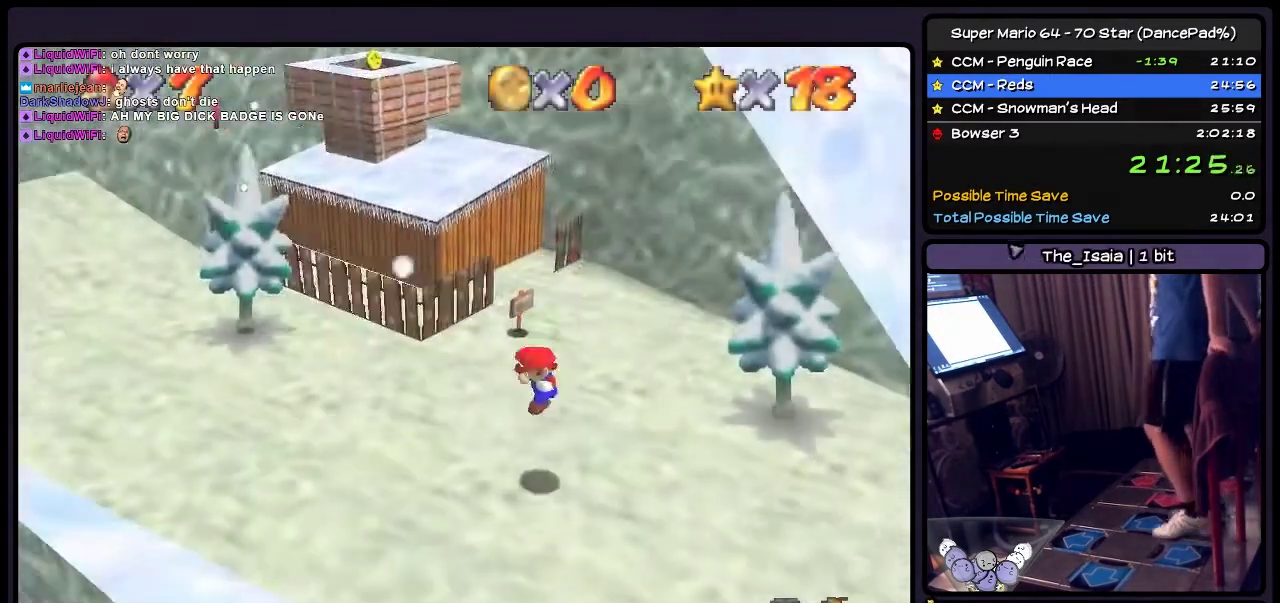
{"buttons": ["DPAD_LEFT"], "events": [[367, "DPAD_LEFT", "down"]]}
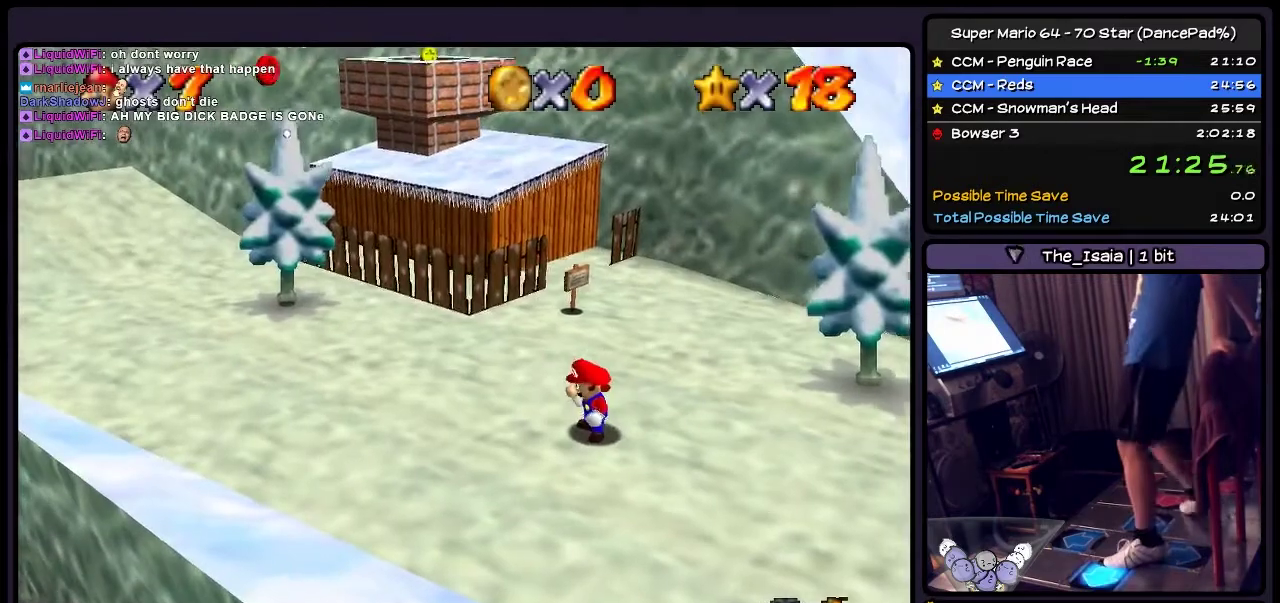
{"buttons": ["DPAD_LEFT"], "events": []}
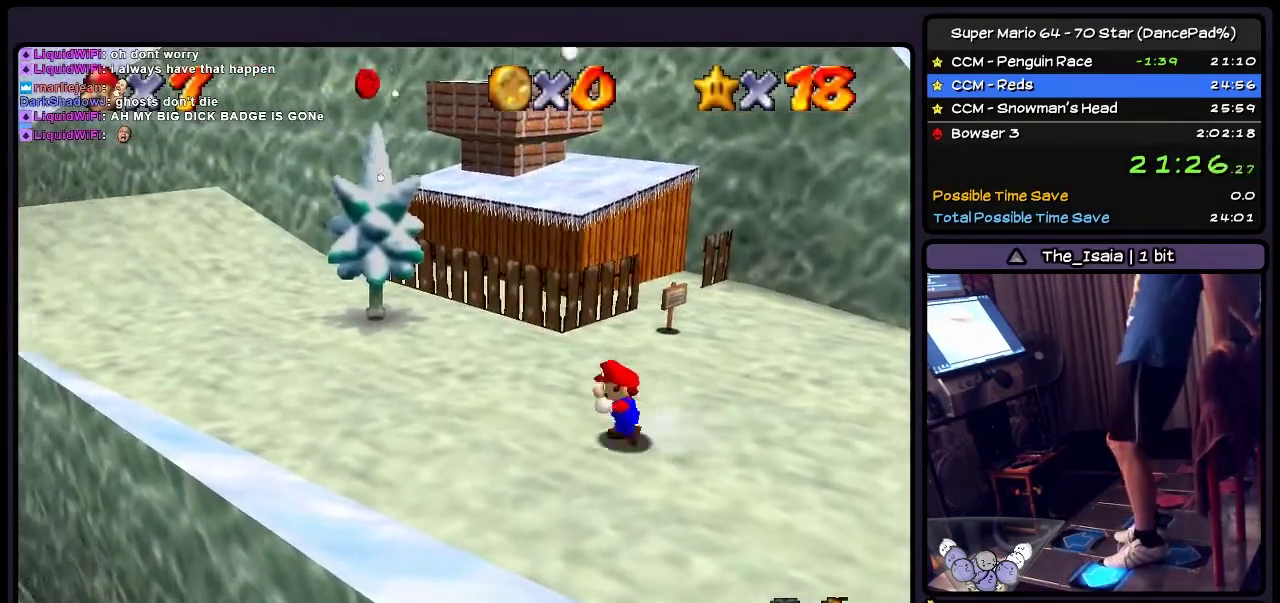
{"buttons": ["DPAD_LEFT"], "events": []}
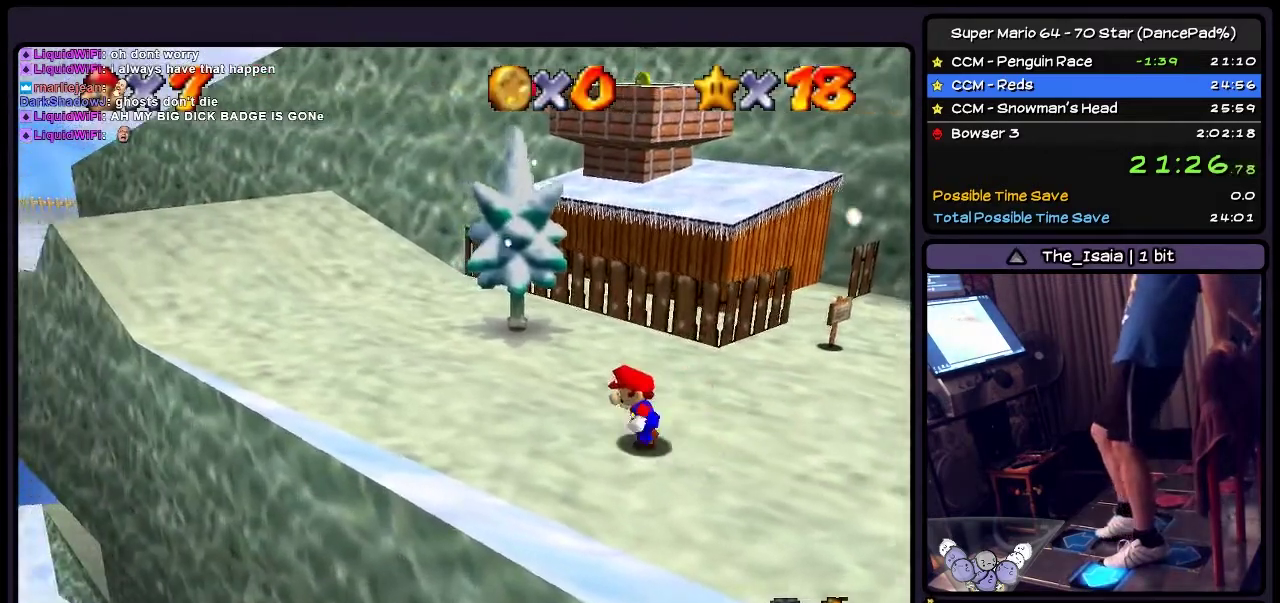
{"buttons": ["DPAD_UP", "DPAD_LEFT"], "events": [[267, "DPAD_UP", "down"]]}
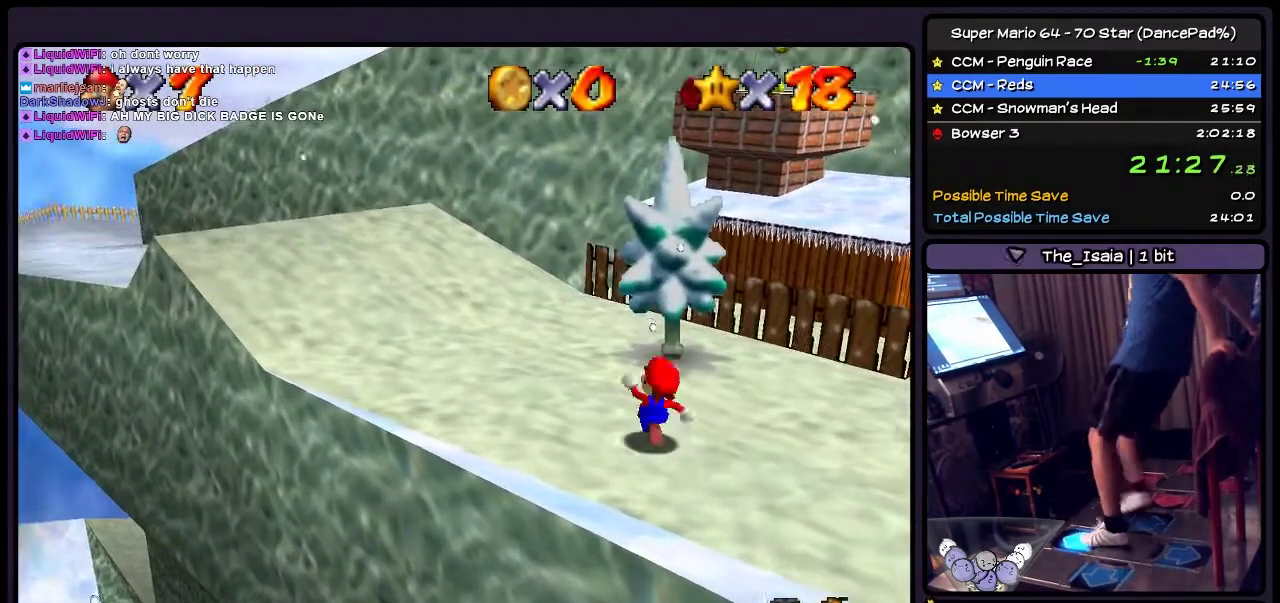
{"buttons": ["A", "DPAD_UP"], "events": [[33, "DPAD_LEFT", "up"], [133, "DPAD_UP", "up"], [200, "DPAD_UP", "down"], [367, "A", "down"]]}
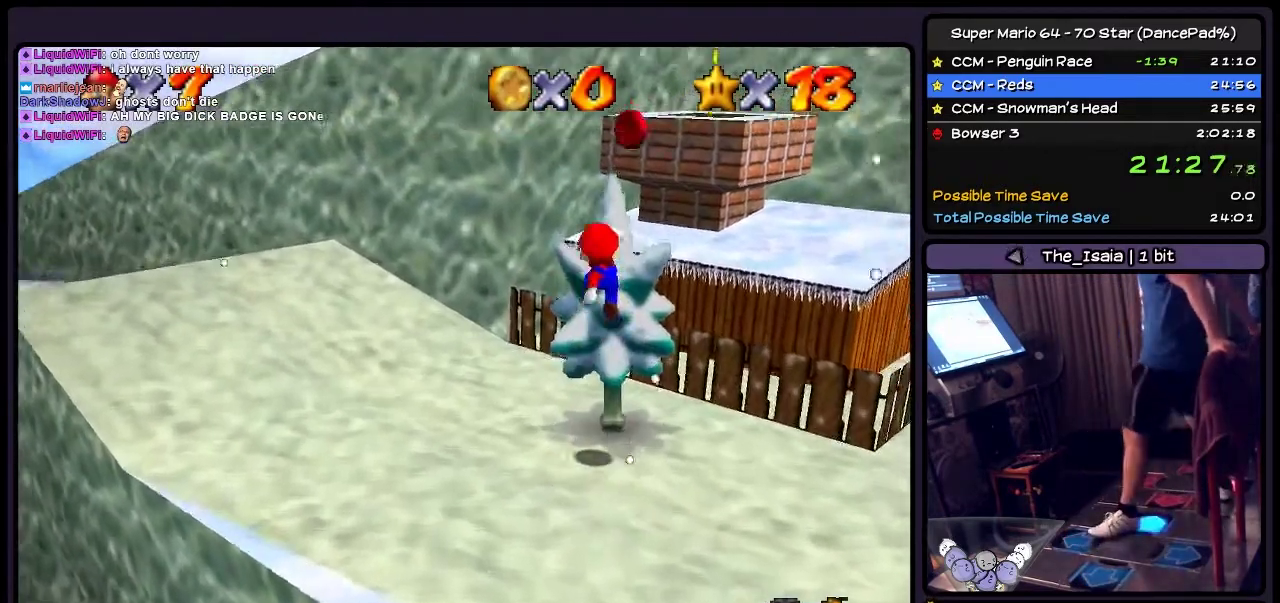
{"buttons": ["A", "DPAD_UP"], "events": [[134, "DPAD_UP", "up"], [200, "DPAD_RIGHT", "down"], [367, "DPAD_RIGHT", "up"], [367, "DPAD_UP", "down"]]}
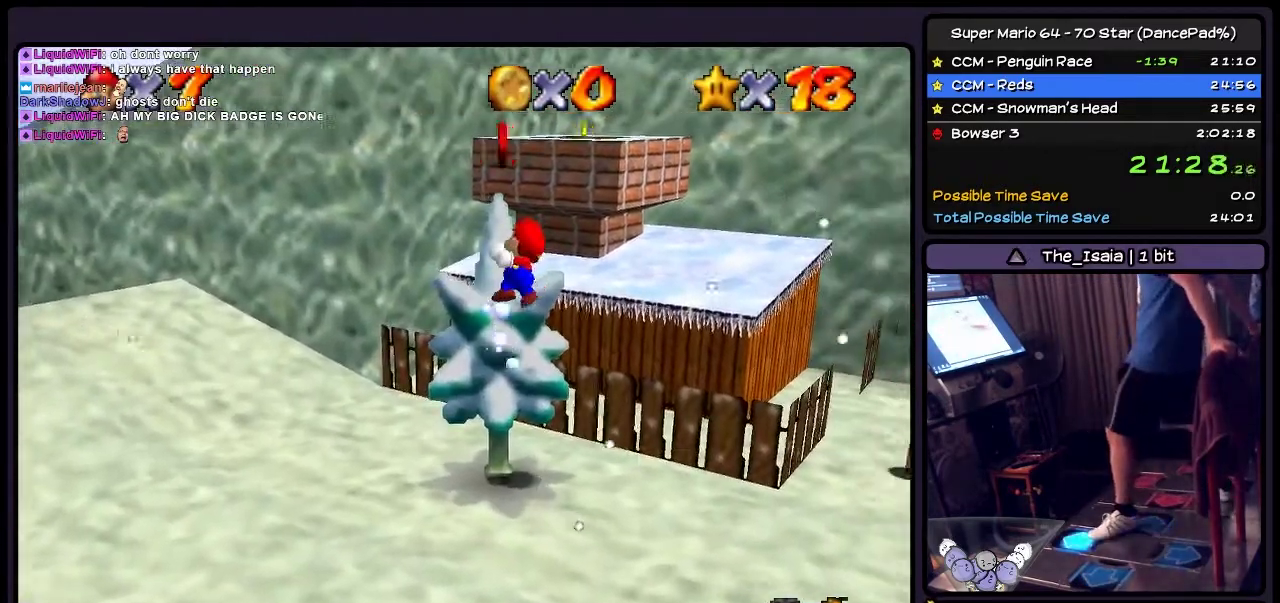
{"buttons": ["DPAD_UP"], "events": [[33, "A", "up"]]}
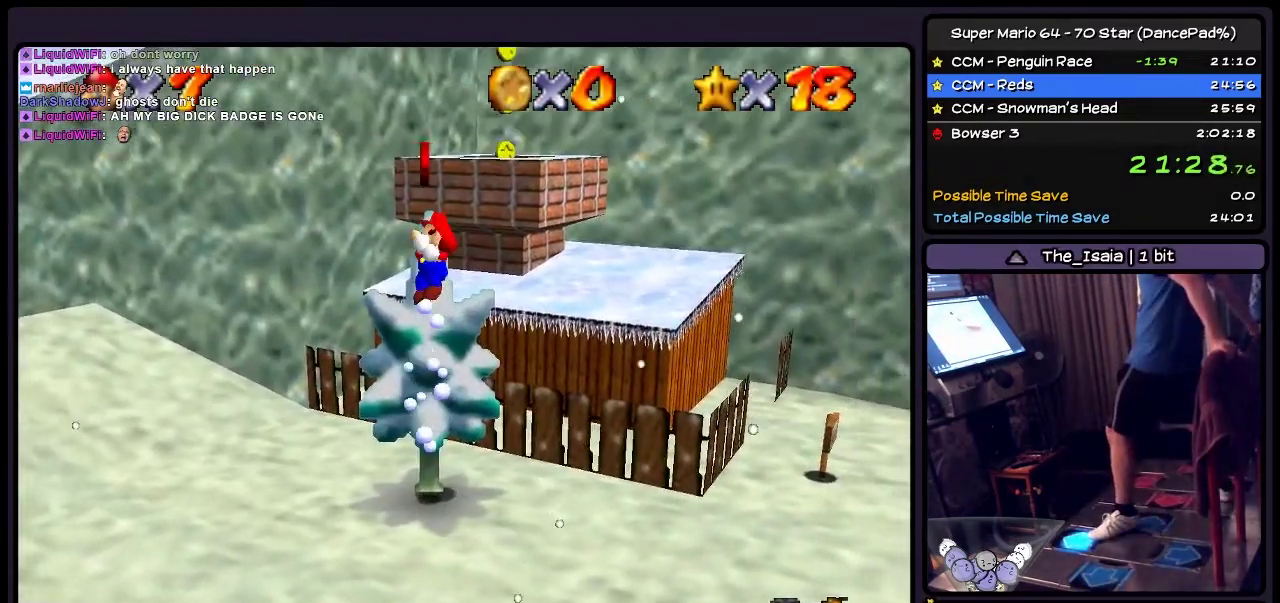
{"buttons": ["A", "DPAD_UP"], "events": [[367, "A", "down"]]}
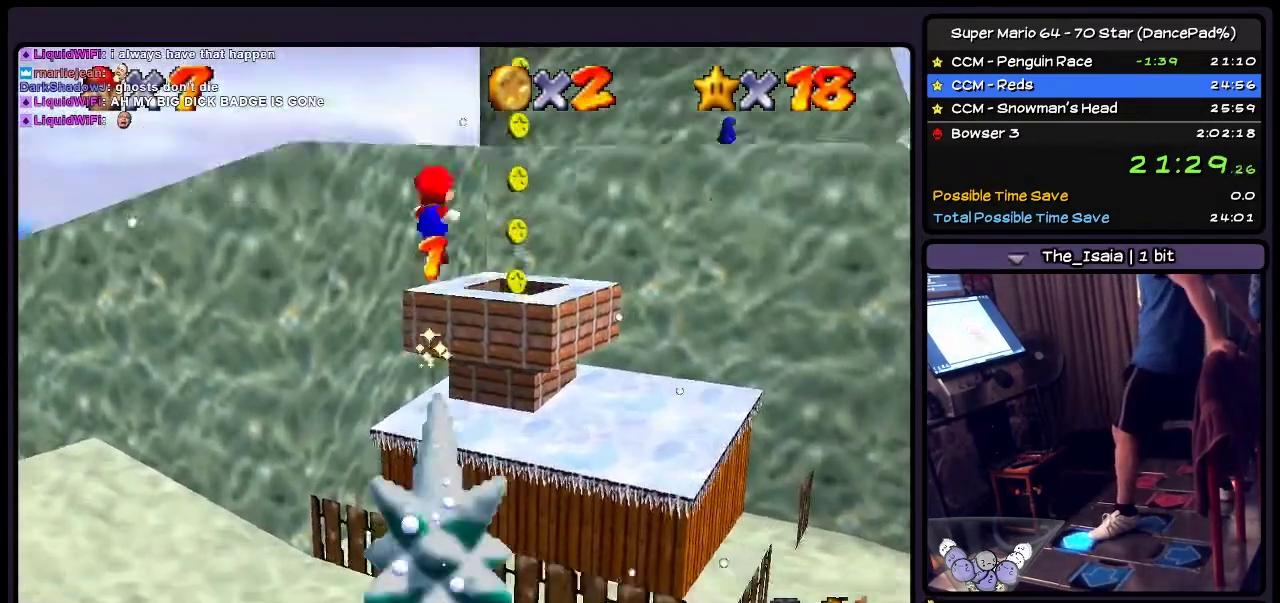
{"buttons": ["A", "DPAD_RIGHT"], "events": [[367, "DPAD_UP", "up"], [467, "DPAD_RIGHT", "down"]]}
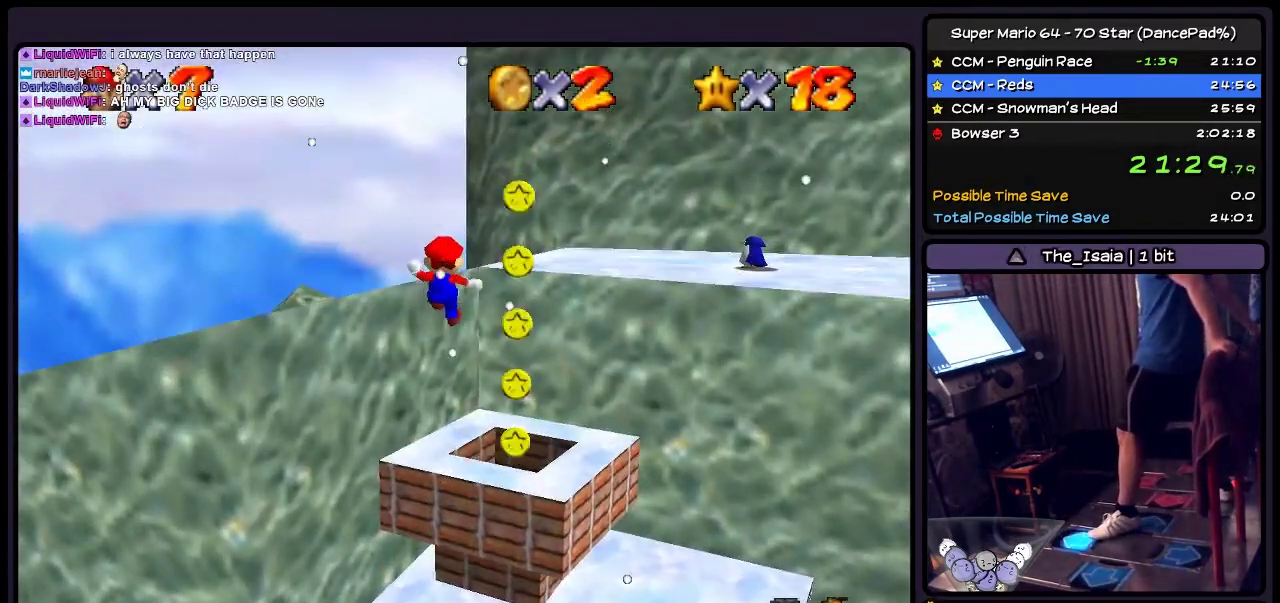
{"buttons": ["A", "DPAD_UP"], "events": [[100, "DPAD_RIGHT", "up"], [234, "A", "up"], [267, "DPAD_UP", "down"], [367, "A", "down"]]}
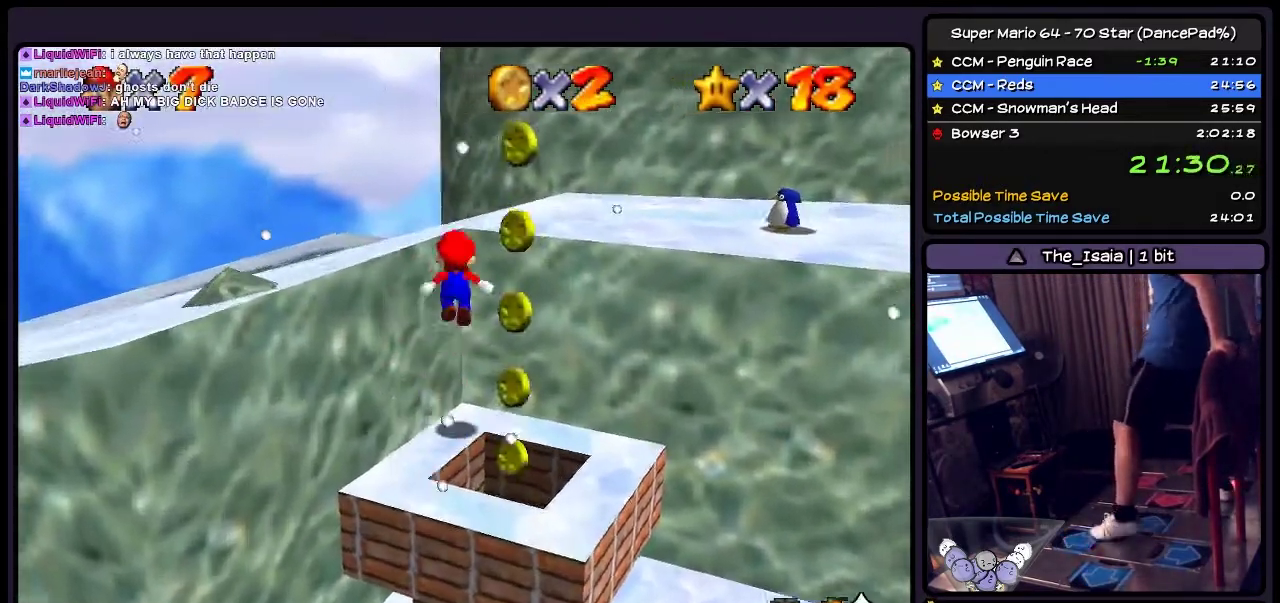
{"buttons": ["A", "DPAD_LEFT"], "events": [[133, "DPAD_UP", "up"], [267, "DPAD_LEFT", "down"]]}
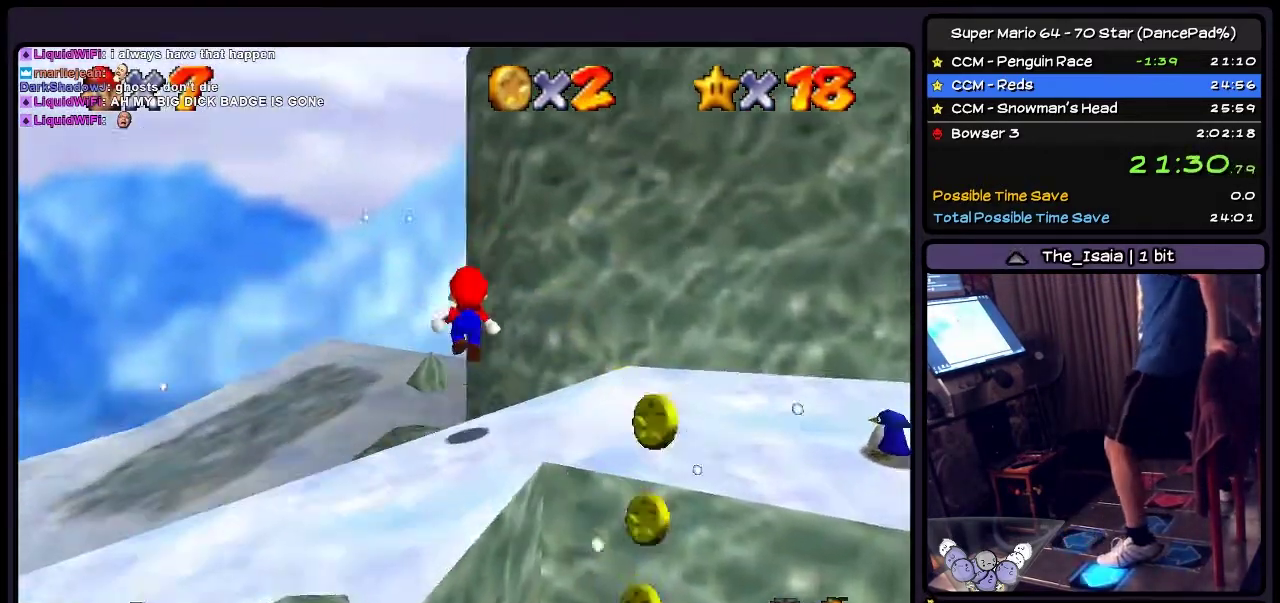
{"buttons": ["DPAD_LEFT"], "events": [[33, "A", "up"]]}
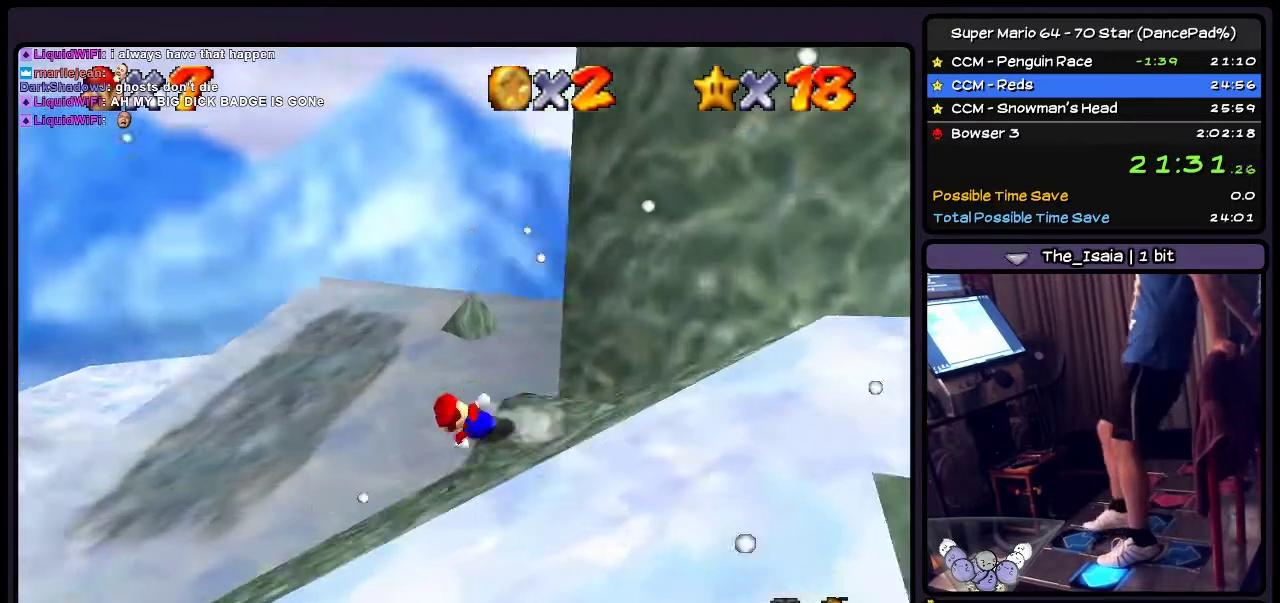
{"buttons": ["DPAD_UP", "DPAD_LEFT"], "events": [[200, "DPAD_UP", "down"]]}
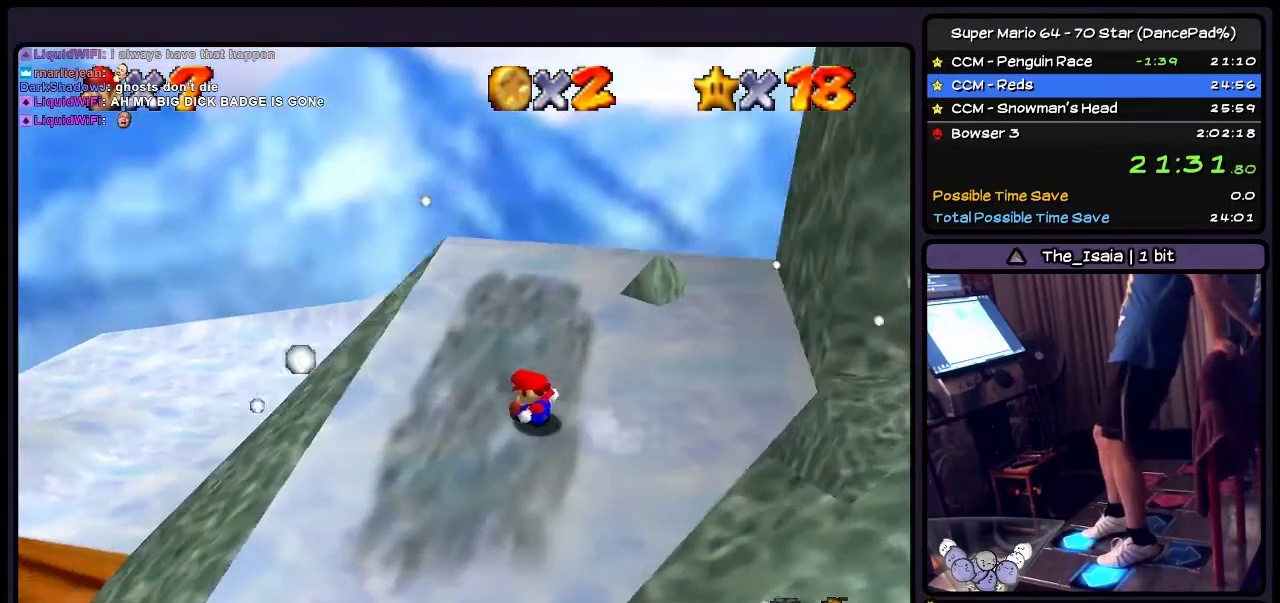
{"buttons": ["DPAD_UP", "DPAD_LEFT"], "events": []}
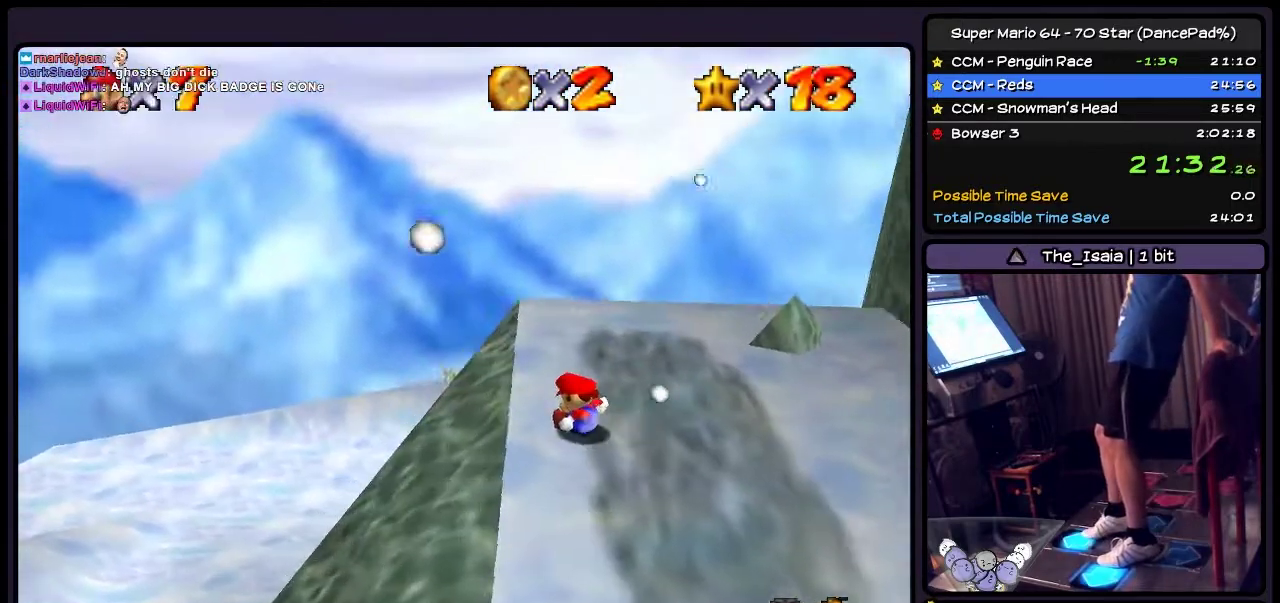
{"buttons": ["DPAD_UP", "DPAD_LEFT"], "events": []}
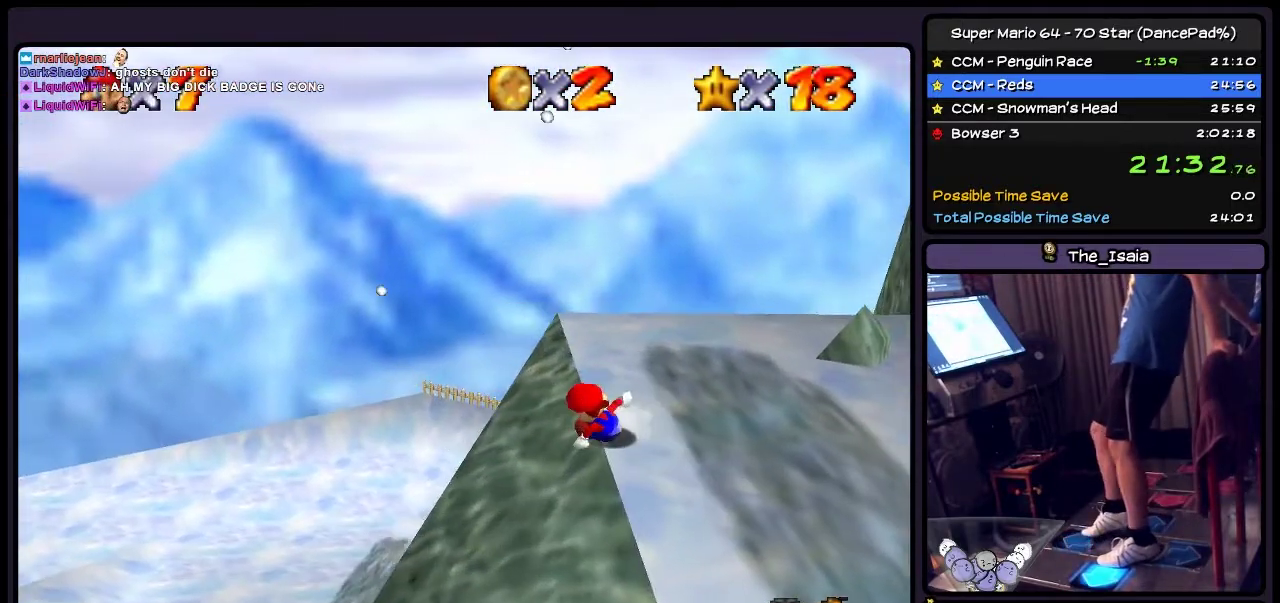
{"buttons": ["DPAD_UP", "DPAD_LEFT"], "events": [[33, "DPAD_UP", "up"], [200, "DPAD_UP", "down"]]}
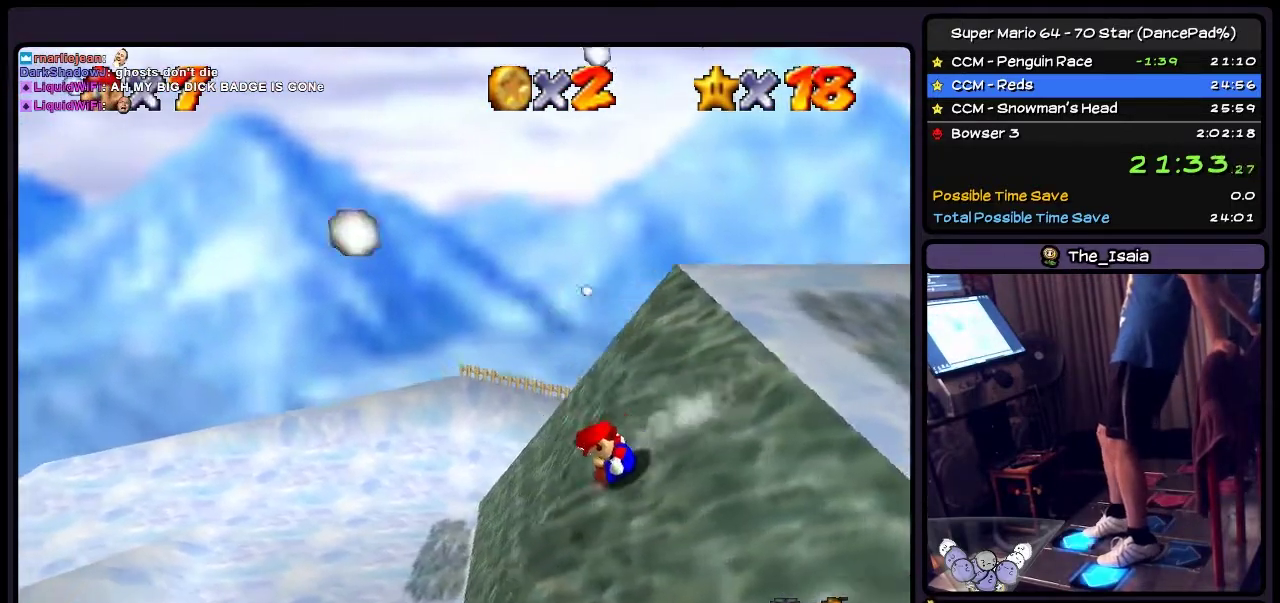
{"buttons": ["DPAD_UP"], "events": [[133, "DPAD_LEFT", "up"]]}
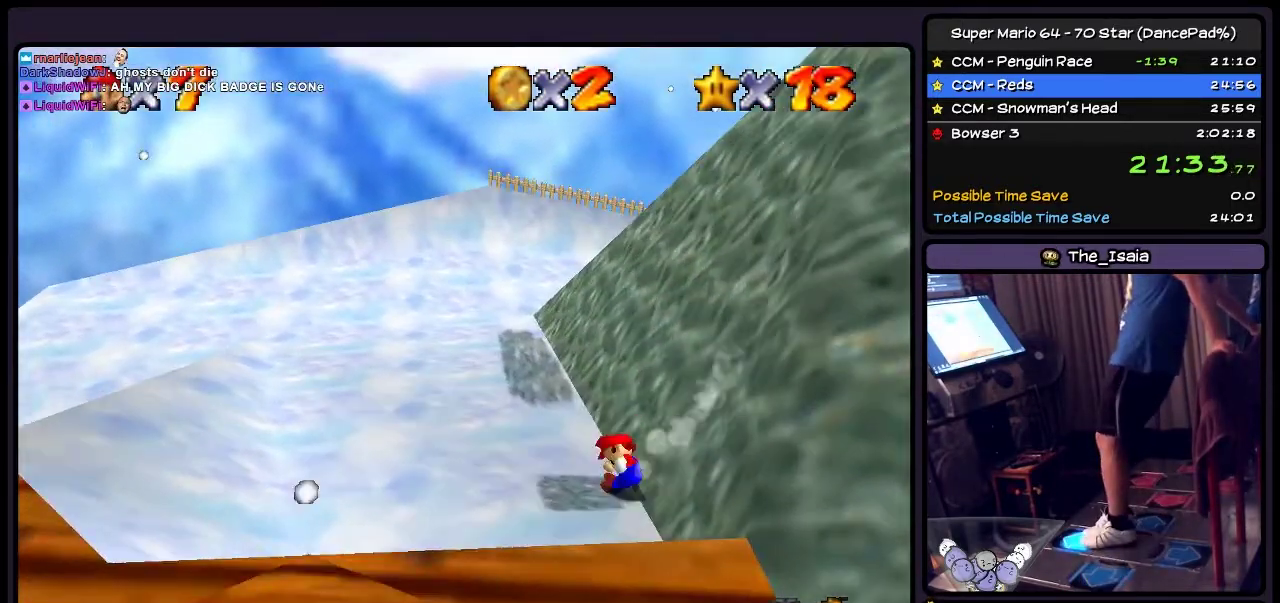
{"buttons": ["DPAD_UP"], "events": []}
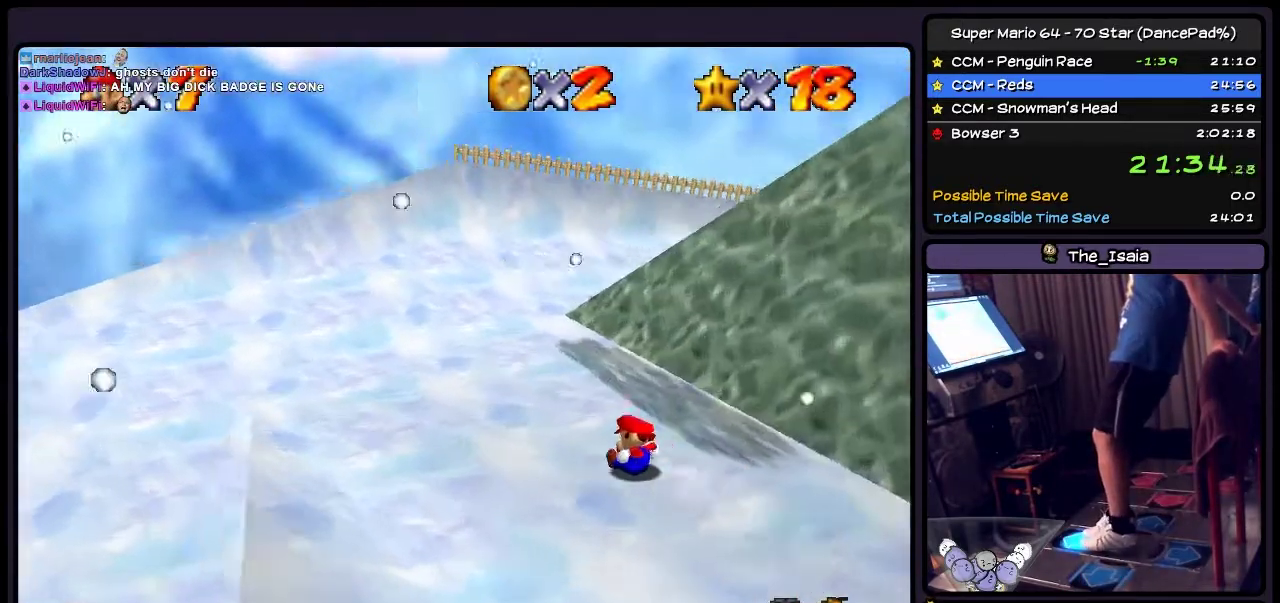
{"buttons": ["DPAD_UP", "DPAD_LEFT"], "events": [[367, "DPAD_LEFT", "down"]]}
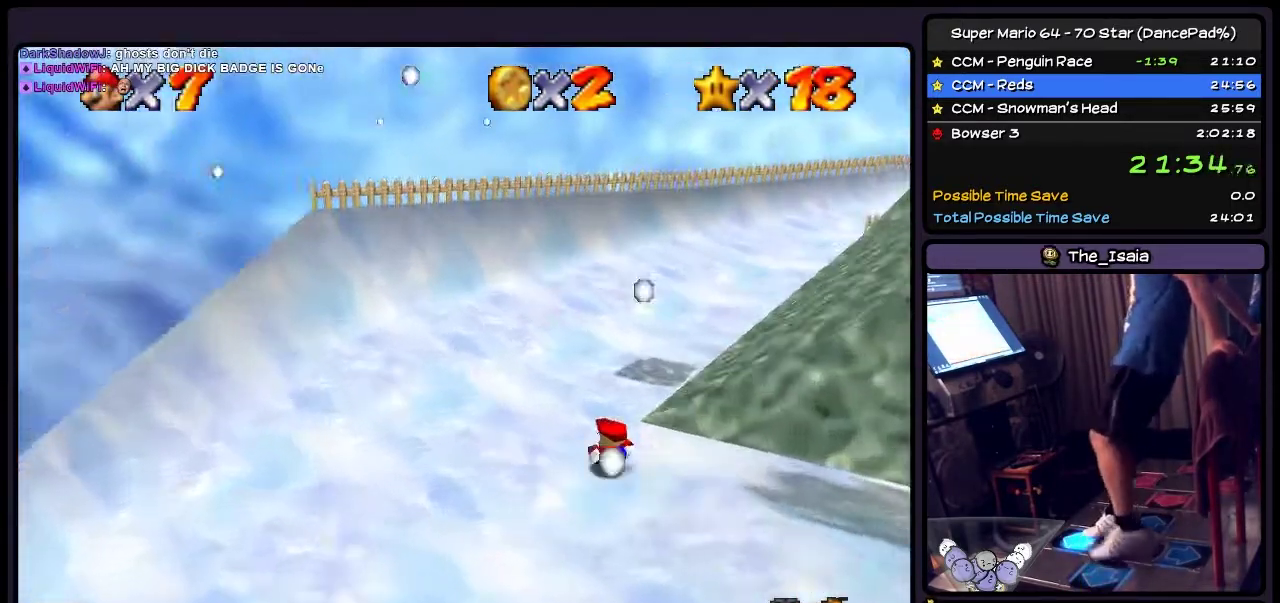
{"buttons": ["DPAD_RIGHT"], "events": [[100, "DPAD_LEFT", "up"], [334, "DPAD_RIGHT", "down"], [501, "DPAD_UP", "up"]]}
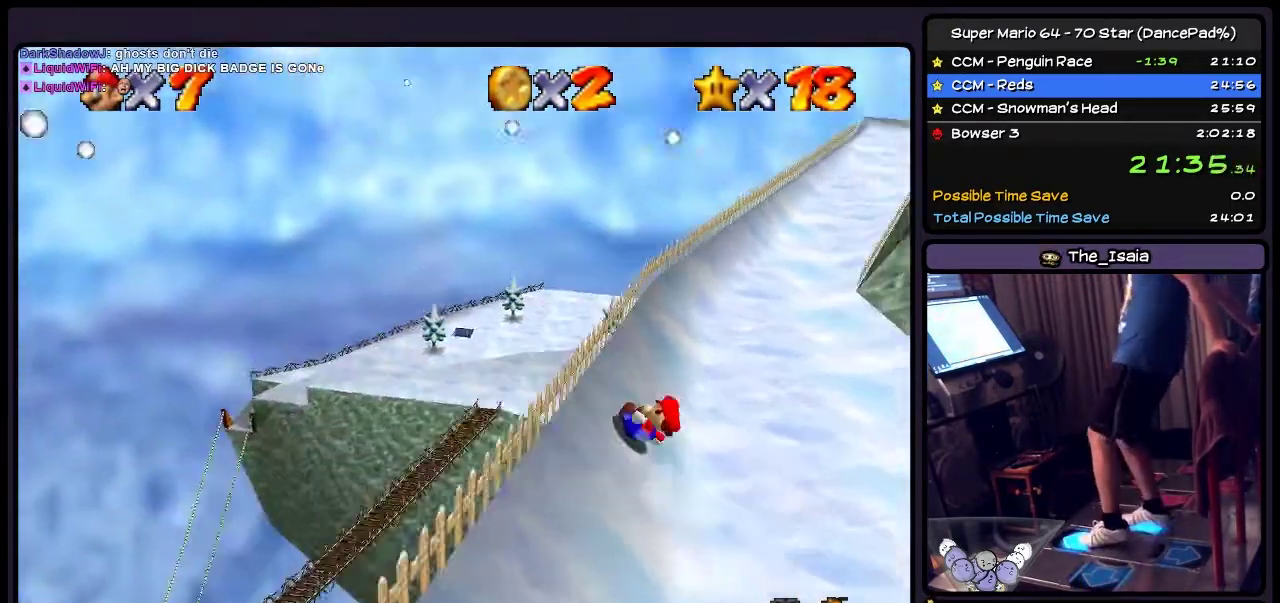
{"buttons": ["DPAD_UP"], "events": [[166, "DPAD_UP", "down"], [433, "DPAD_RIGHT", "up"]]}
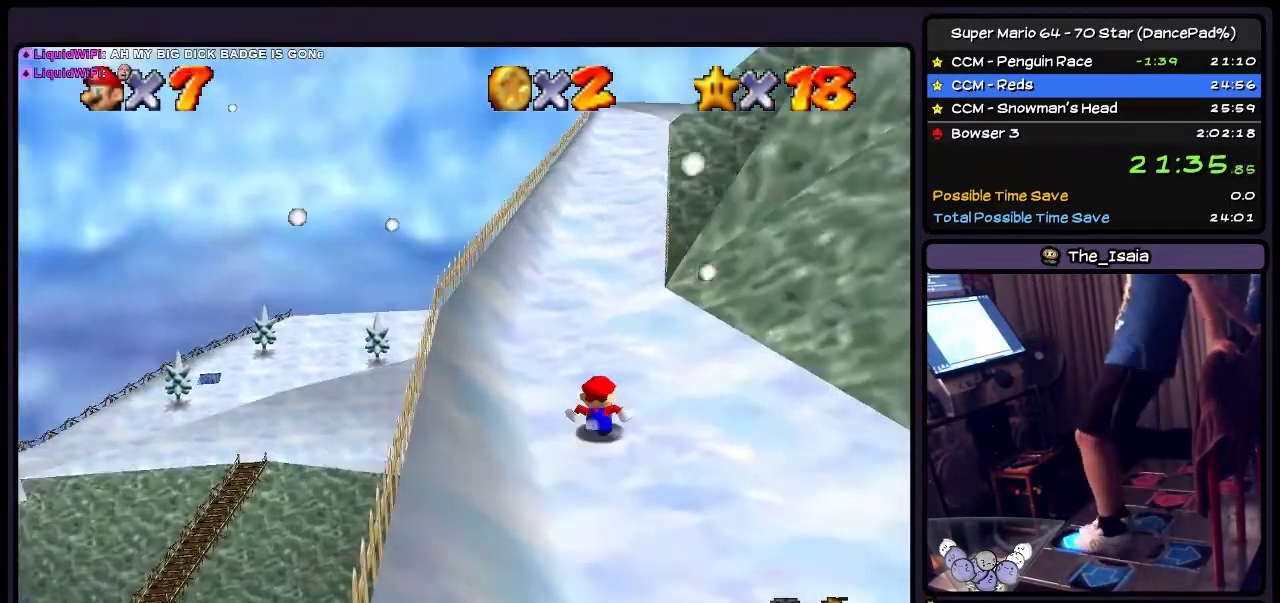
{"buttons": ["DPAD_UP"], "events": [[234, "DPAD_LEFT", "down"], [501, "DPAD_LEFT", "up"]]}
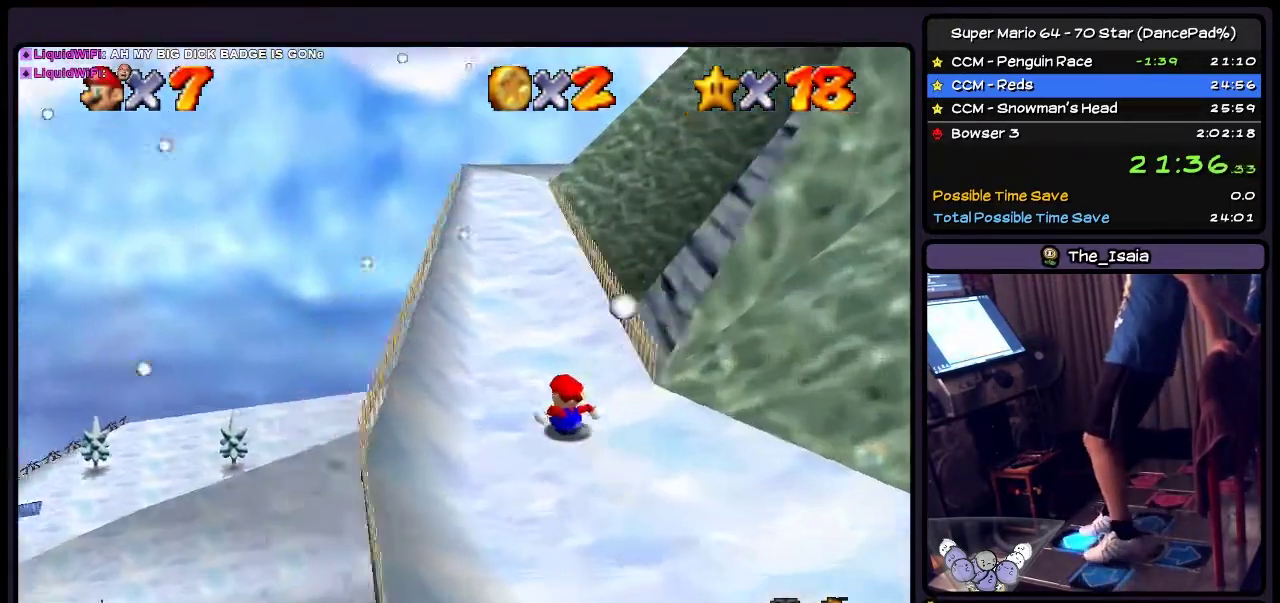
{"buttons": ["DPAD_UP", "DPAD_LEFT"], "events": [[433, "DPAD_LEFT", "down"]]}
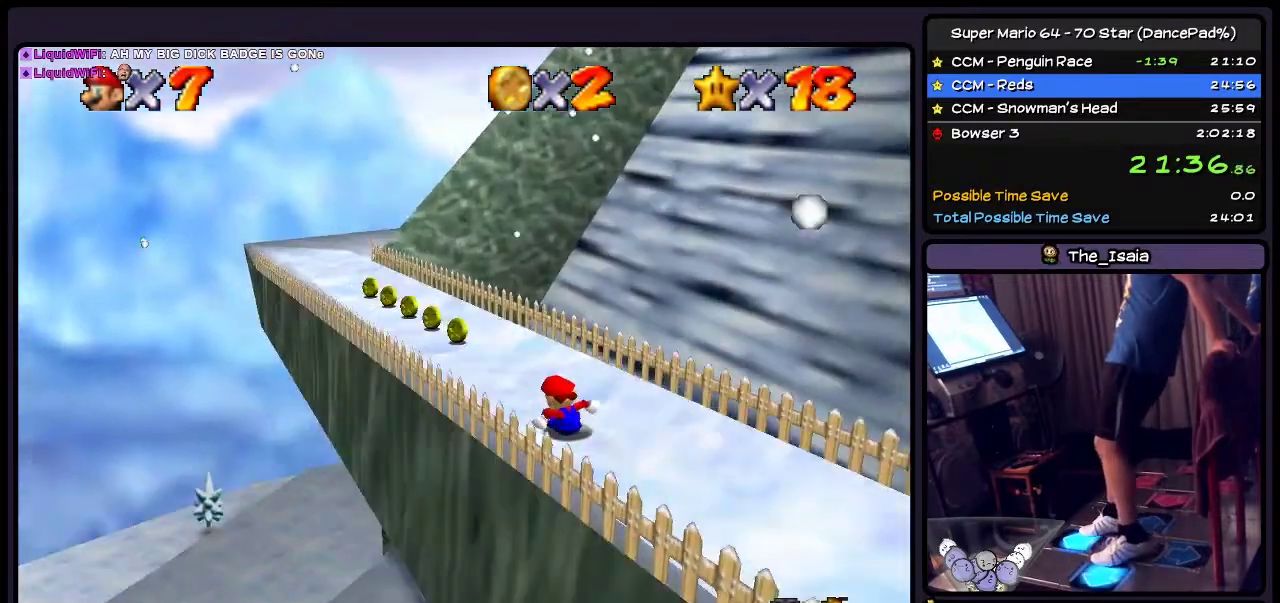
{"buttons": ["DPAD_UP", "DPAD_LEFT"], "events": [[167, "DPAD_LEFT", "up"], [334, "DPAD_LEFT", "down"]]}
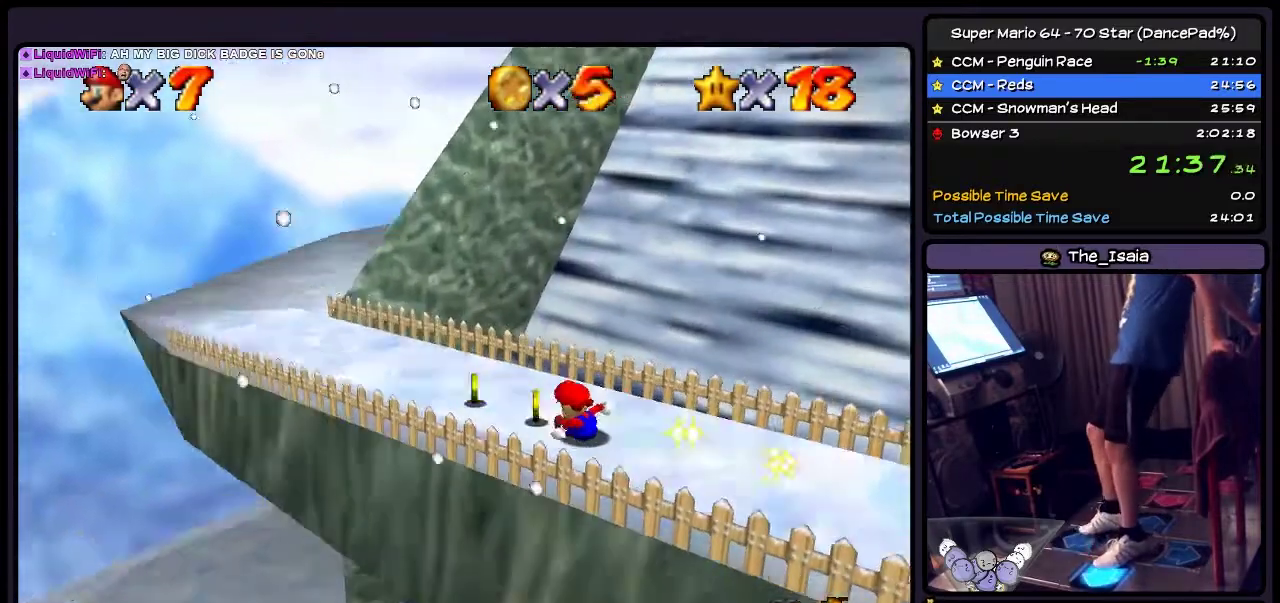
{"buttons": ["DPAD_UP", "DPAD_LEFT"], "events": [[100, "DPAD_UP", "up"], [333, "DPAD_UP", "down"]]}
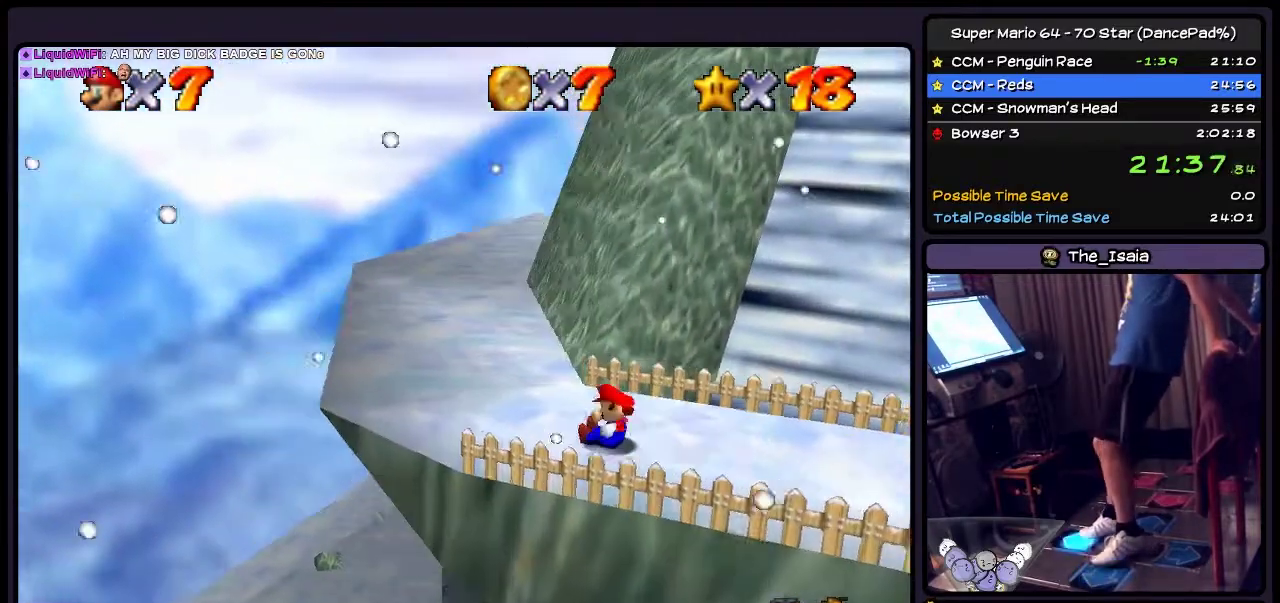
{"buttons": ["DPAD_UP"], "events": [[134, "DPAD_LEFT", "up"]]}
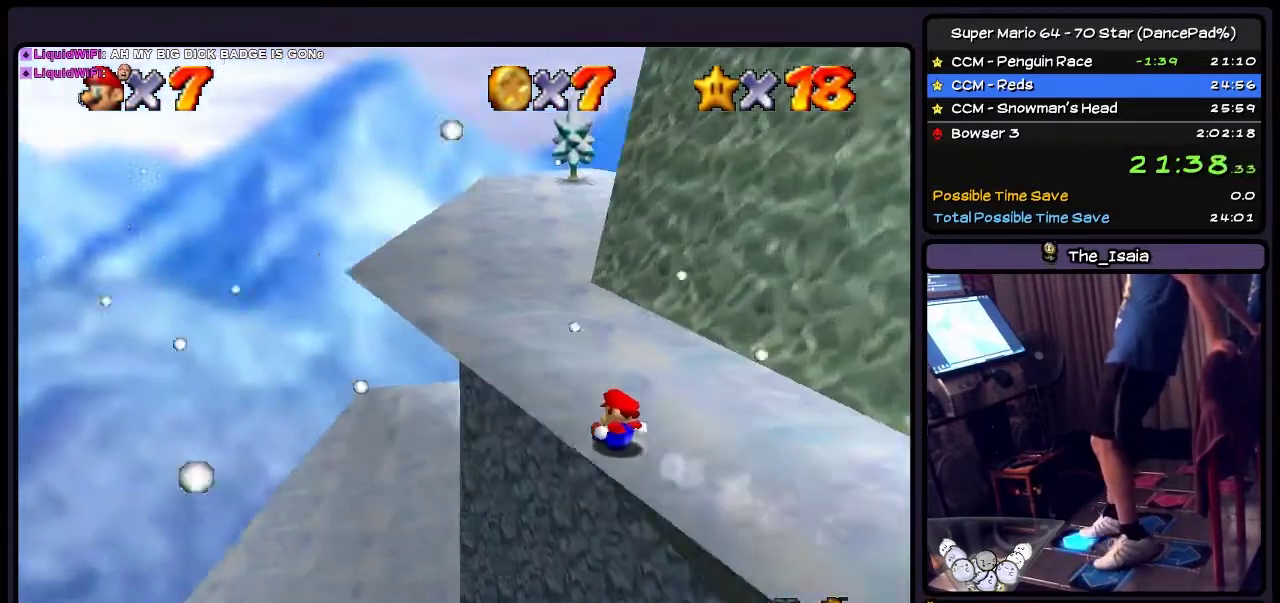
{"buttons": ["DPAD_UP", "DPAD_LEFT"], "events": [[100, "DPAD_LEFT", "down"]]}